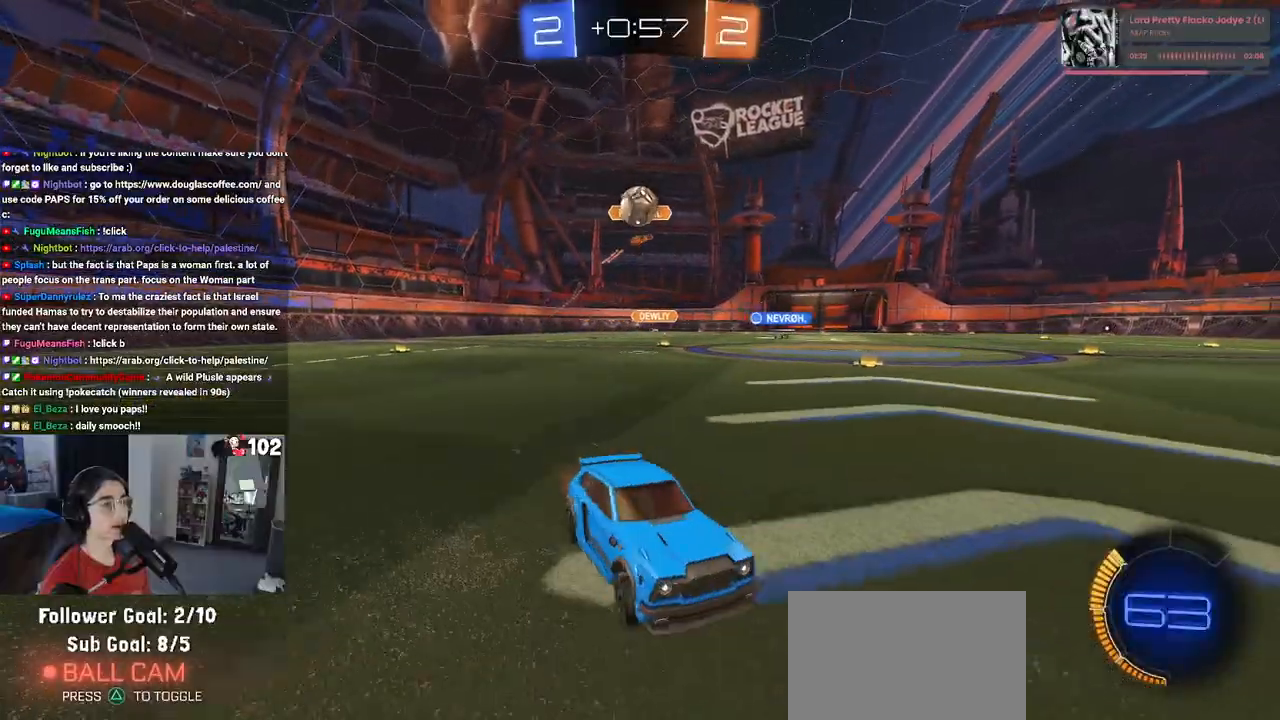
Gameplay with a controller (PlayStation layout); each line is a JSON object with the inputs held at the frame after it. "events" lists button and stick changes between this image and that frame as [ms after this image, input, new state], when the widget could be followed in between.
{"buttons": ["R2"], "left_stick": "right", "right_stick": "center", "events": [[483, "left_stick", "right"]]}
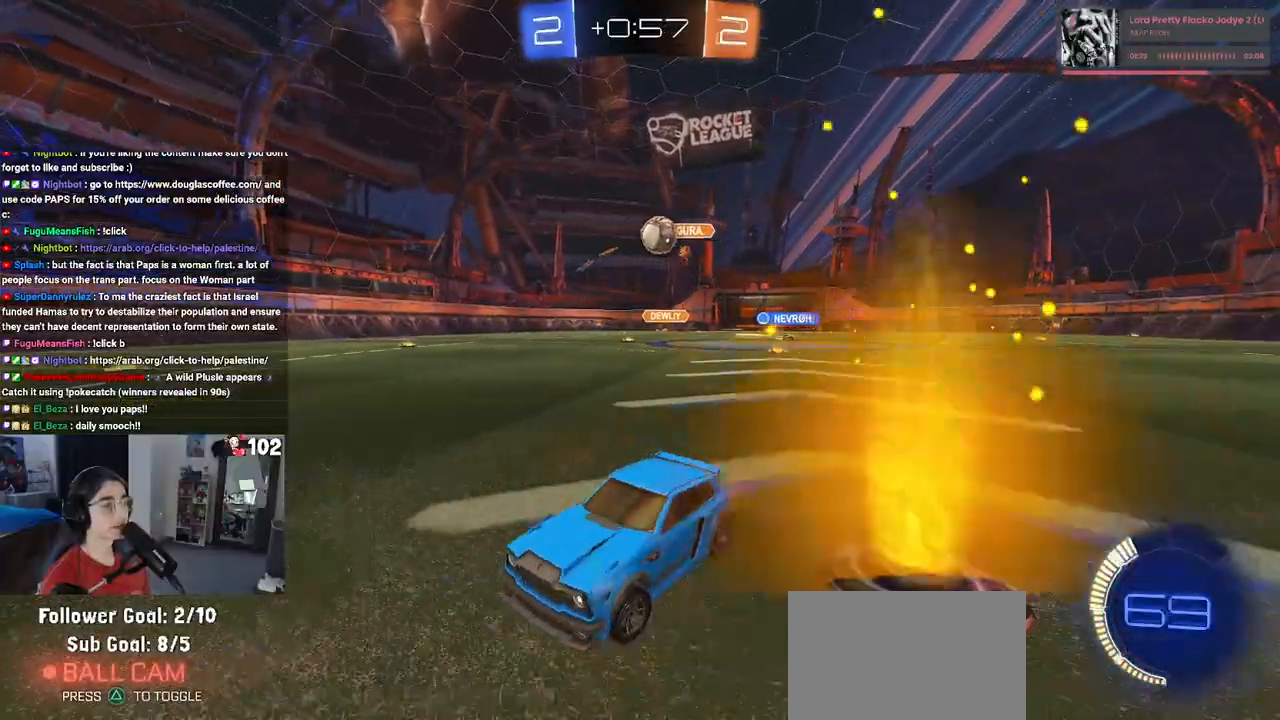
{"buttons": ["R2"], "left_stick": "left", "right_stick": "center", "events": [[183, "left_stick", "center"], [300, "left_stick", "left"], [333, "SQUARE", "down"], [467, "SQUARE", "up"]]}
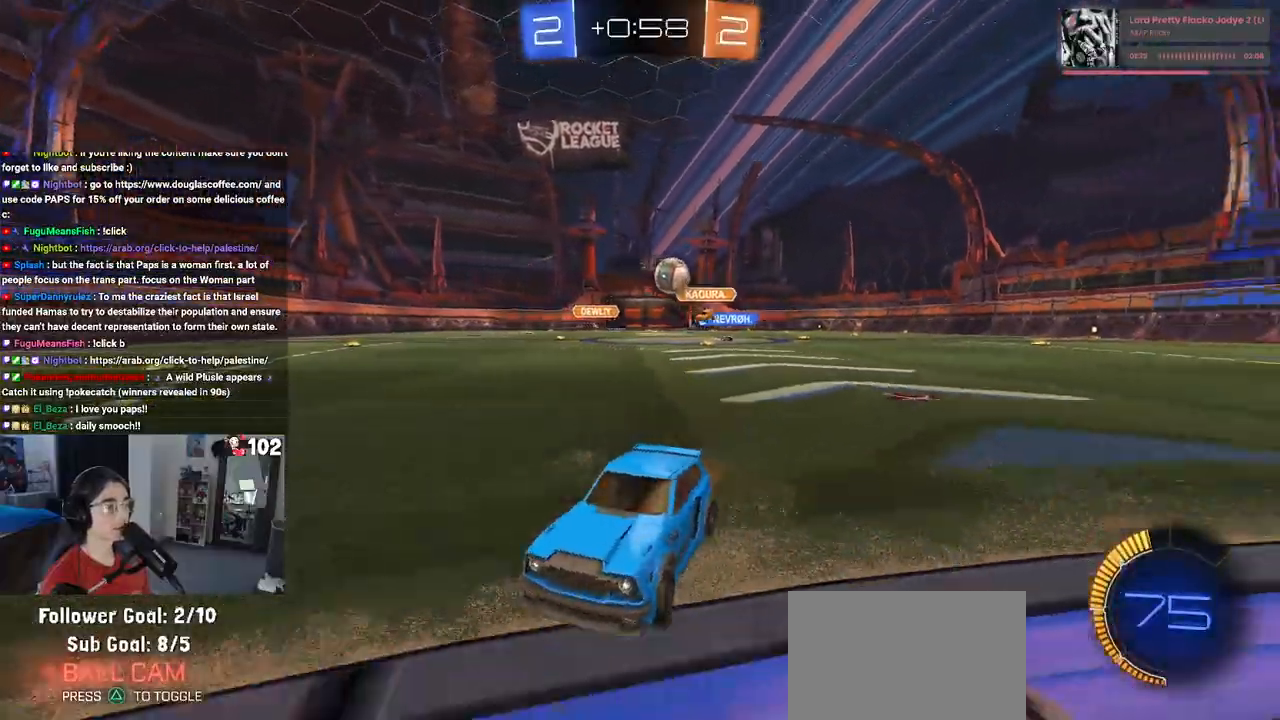
{"buttons": ["SQUARE", "R2"], "left_stick": "left", "right_stick": "center", "events": [[250, "left_stick", "center"], [333, "left_stick", "left"], [383, "SQUARE", "down"]]}
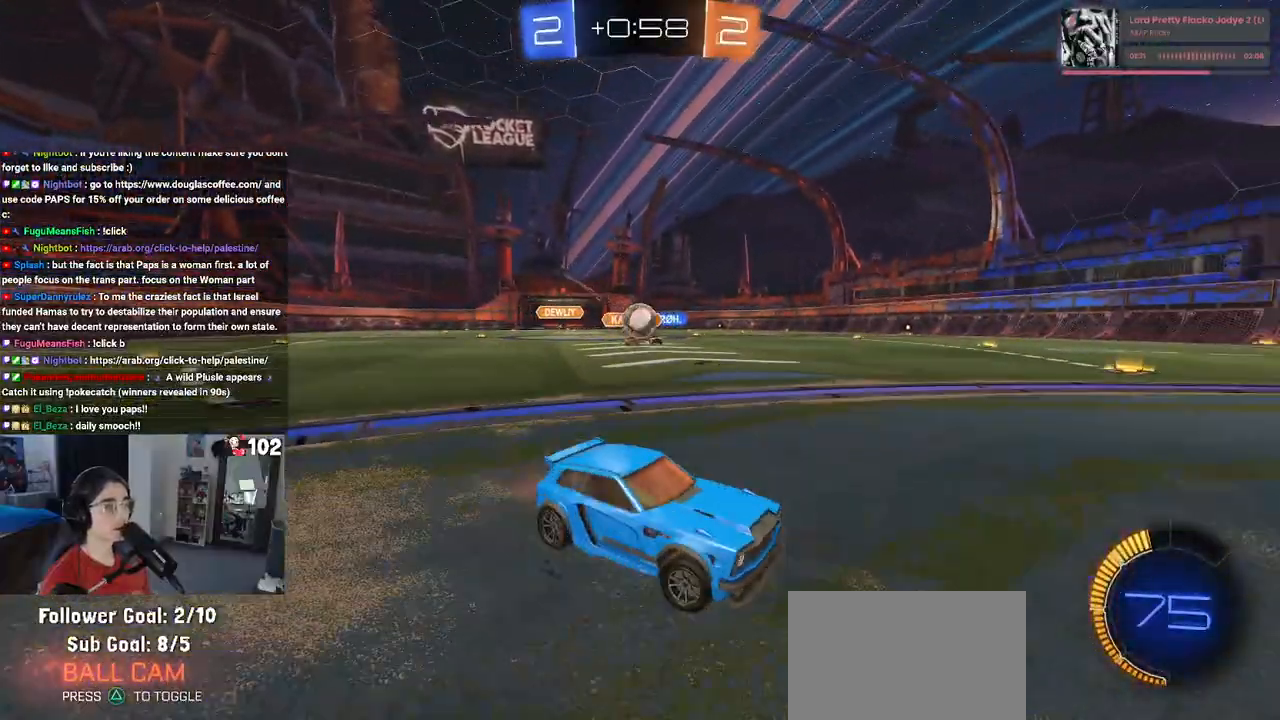
{"buttons": ["R2"], "left_stick": "left", "right_stick": "center", "events": [[17, "SQUARE", "up"], [217, "R2", "up"], [283, "L2", "down"], [333, "R2", "down"], [383, "L2", "up"]]}
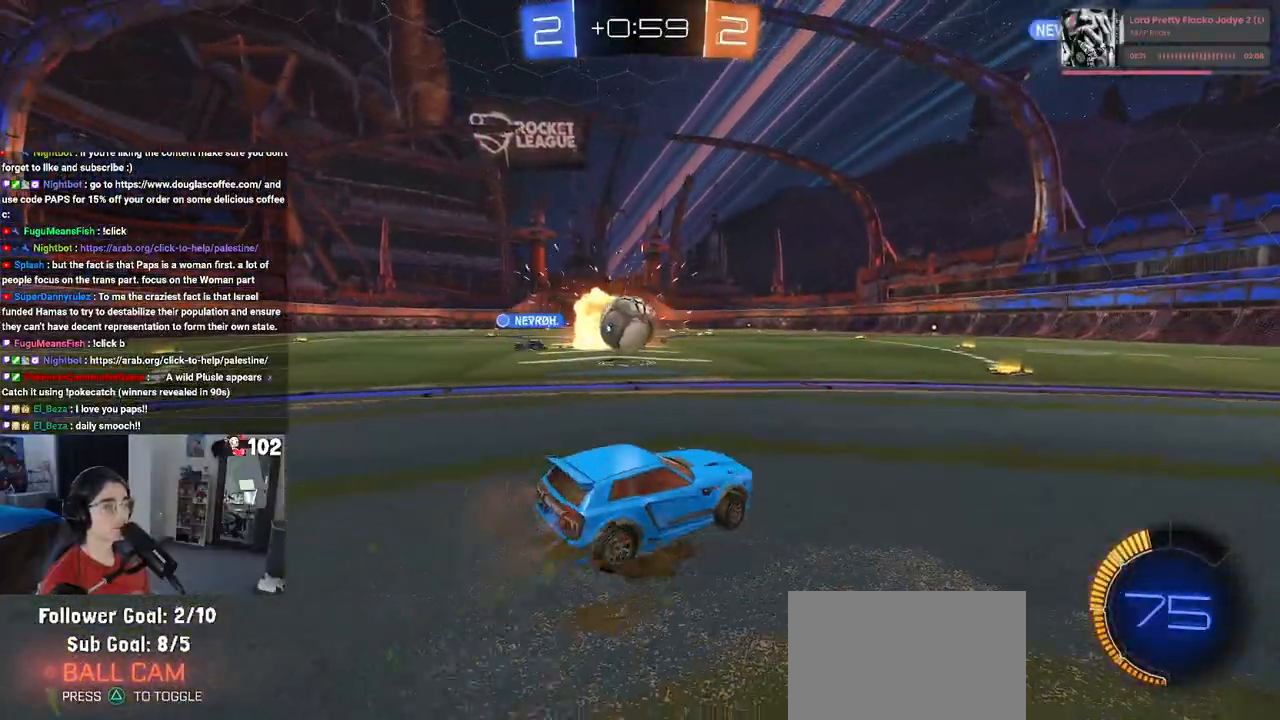
{"buttons": ["R2"], "left_stick": "left", "right_stick": "center", "events": [[83, "R2", "up"], [250, "R2", "down"]]}
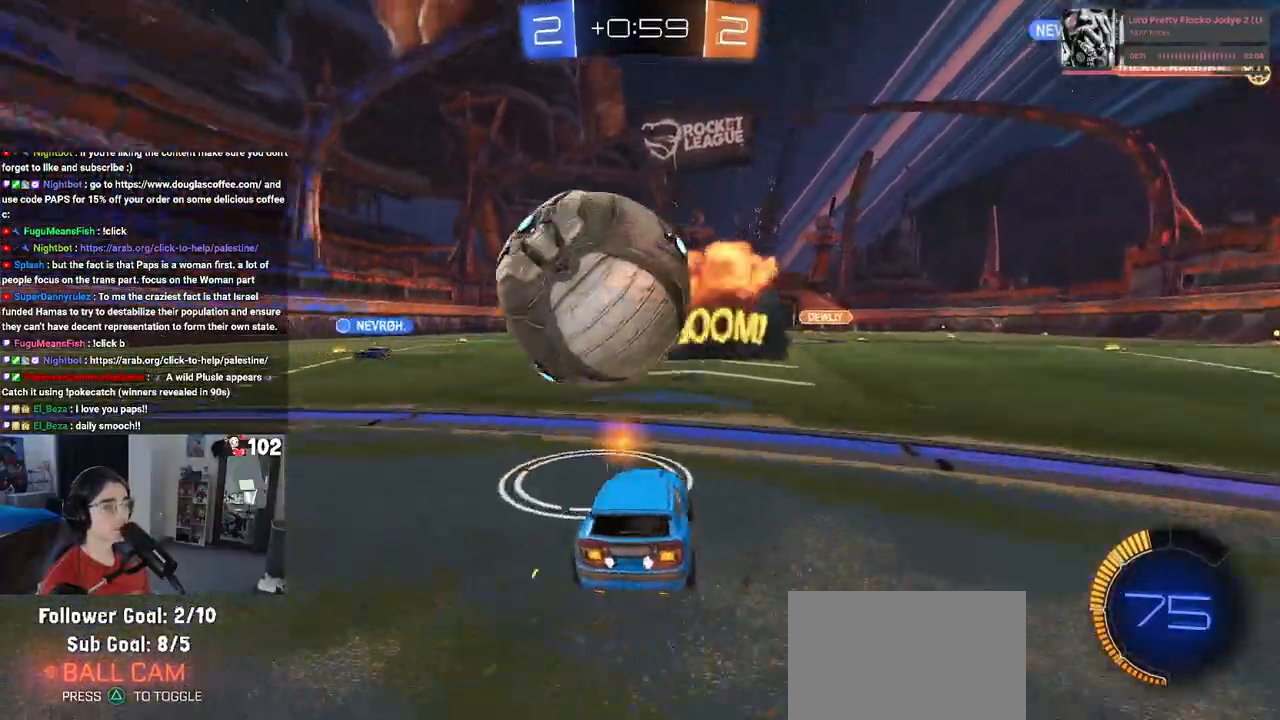
{"buttons": ["R2"], "left_stick": "center", "right_stick": "center", "events": [[17, "R2", "up"], [133, "R2", "down"], [317, "left_stick", "down"], [350, "CROSS", "down"], [500, "CROSS", "up"], [500, "left_stick", "center"]]}
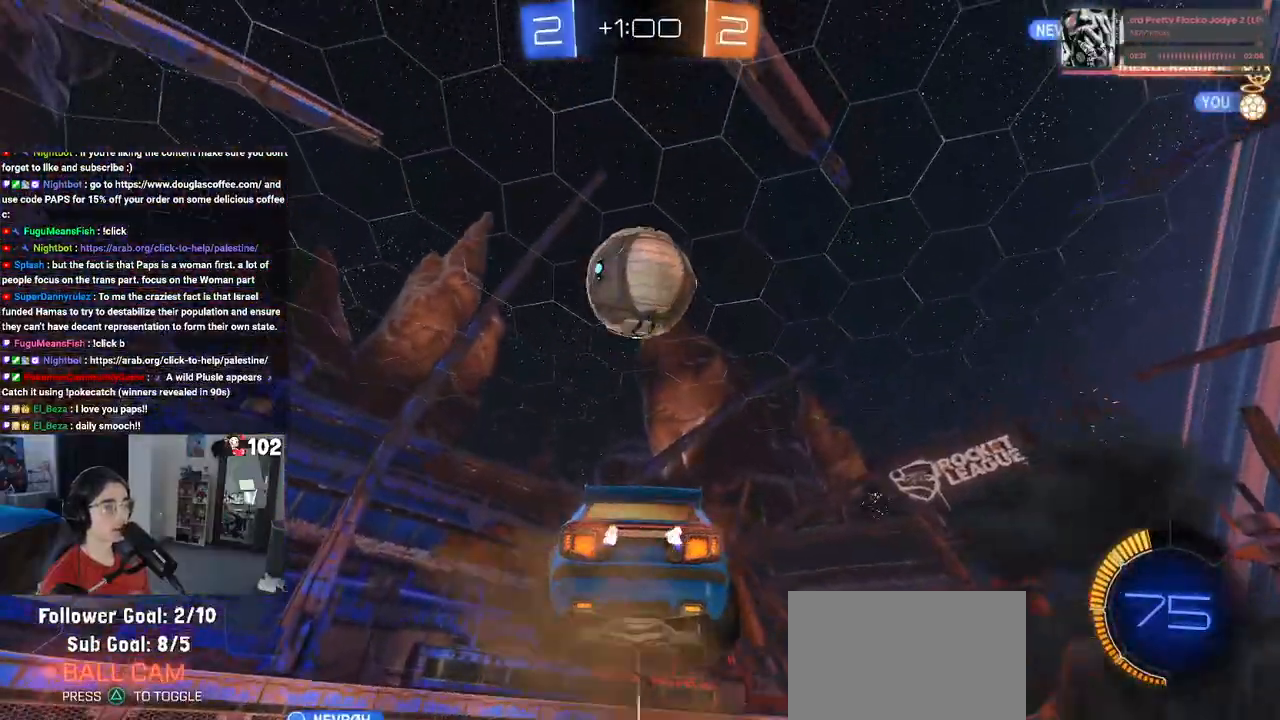
{"buttons": ["L1", "R1", "R2"], "left_stick": "up", "right_stick": "center", "events": [[83, "CROSS", "down"], [100, "R1", "down"], [117, "left_stick", "down-right"], [167, "L1", "down"], [217, "CROSS", "up"], [400, "left_stick", "center"], [467, "left_stick", "up"]]}
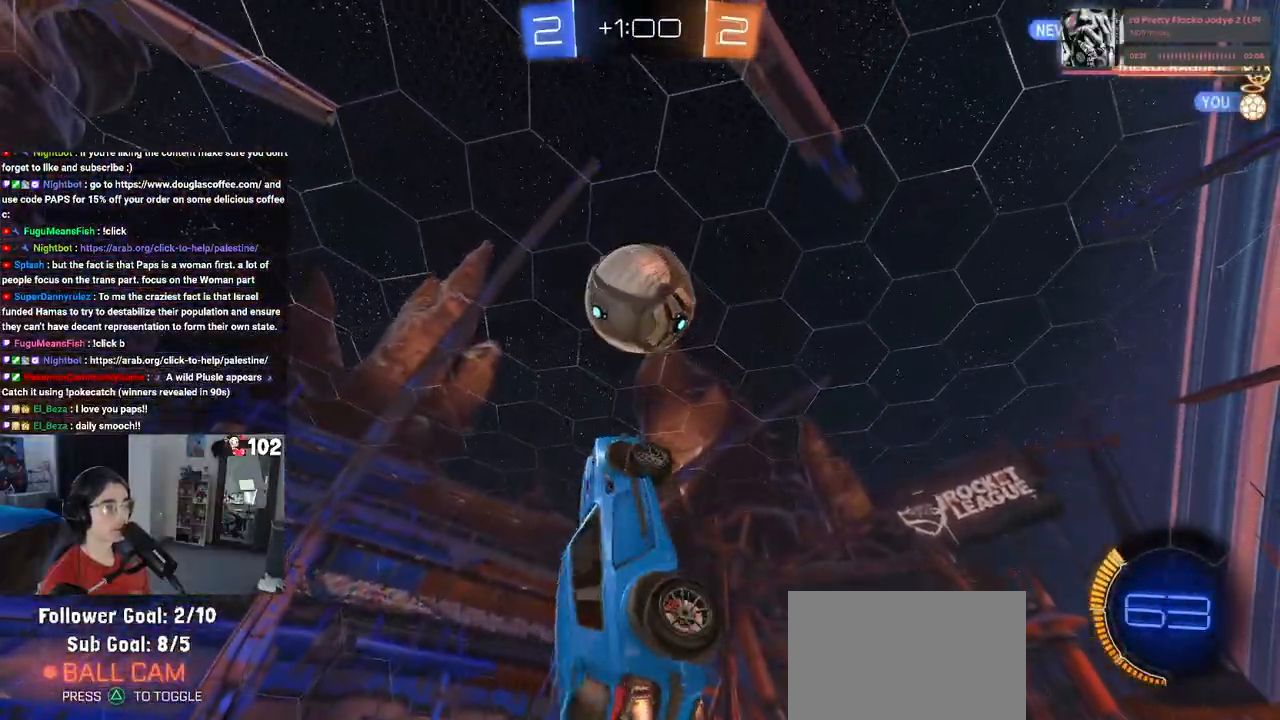
{"buttons": ["L1", "R1", "R2"], "left_stick": "left", "right_stick": "center", "events": [[183, "left_stick", "left"]]}
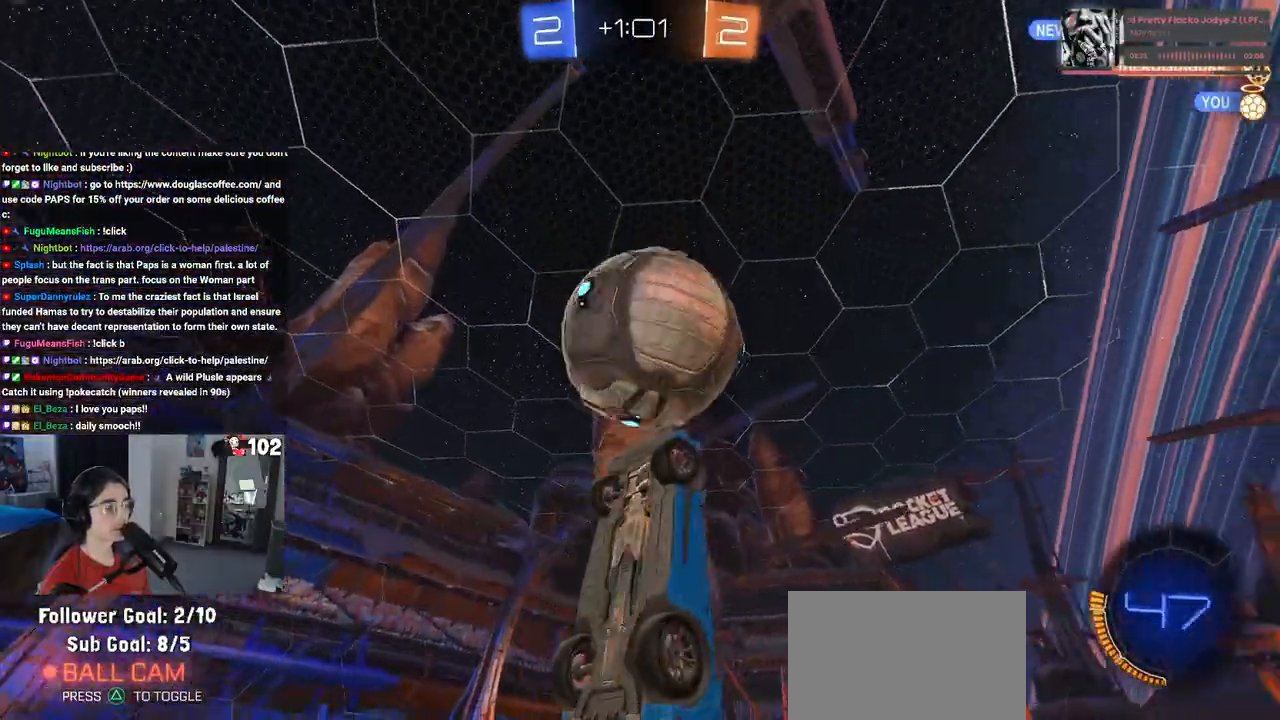
{"buttons": ["L1", "R1", "R2"], "left_stick": "left", "right_stick": "center", "events": [[50, "left_stick", "center"], [100, "left_stick", "right"], [417, "left_stick", "up"], [500, "left_stick", "left"]]}
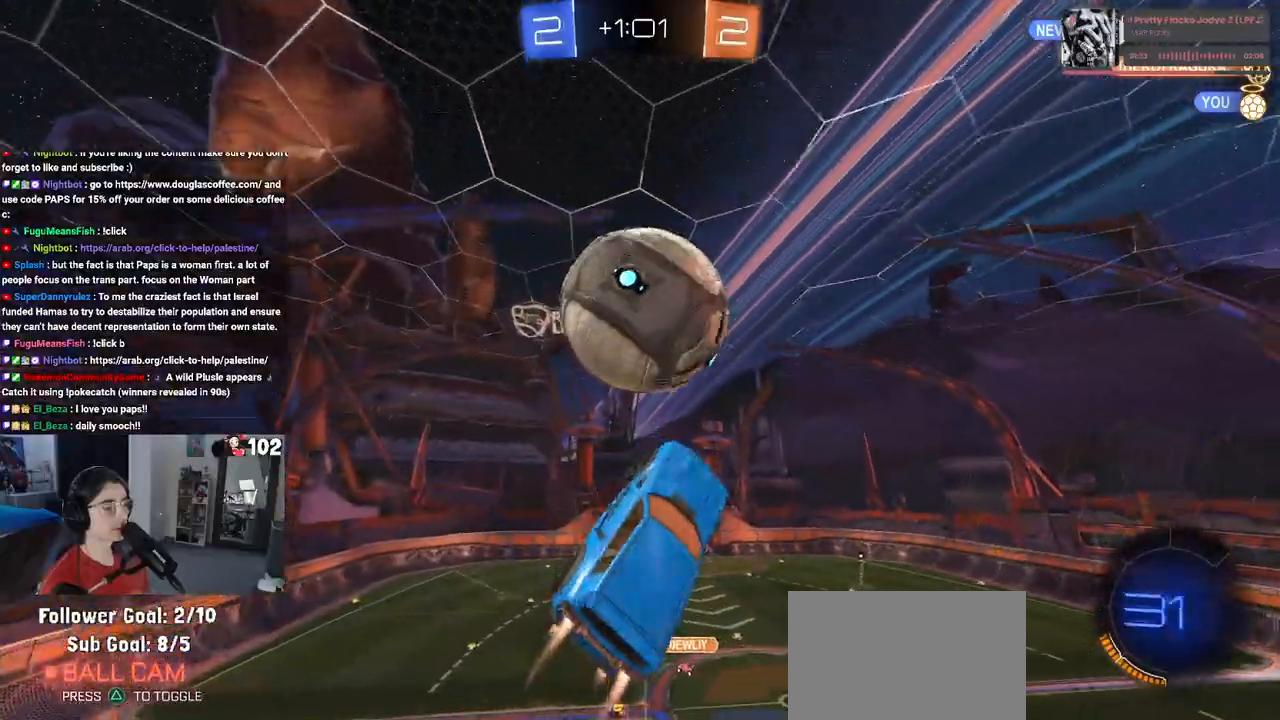
{"buttons": ["R1", "R2"], "left_stick": "right", "right_stick": "center", "events": [[83, "R1", "up"], [150, "left_stick", "down-left"], [250, "left_stick", "down"], [267, "R1", "down"], [367, "left_stick", "down-right"], [467, "left_stick", "right"], [500, "L1", "up"]]}
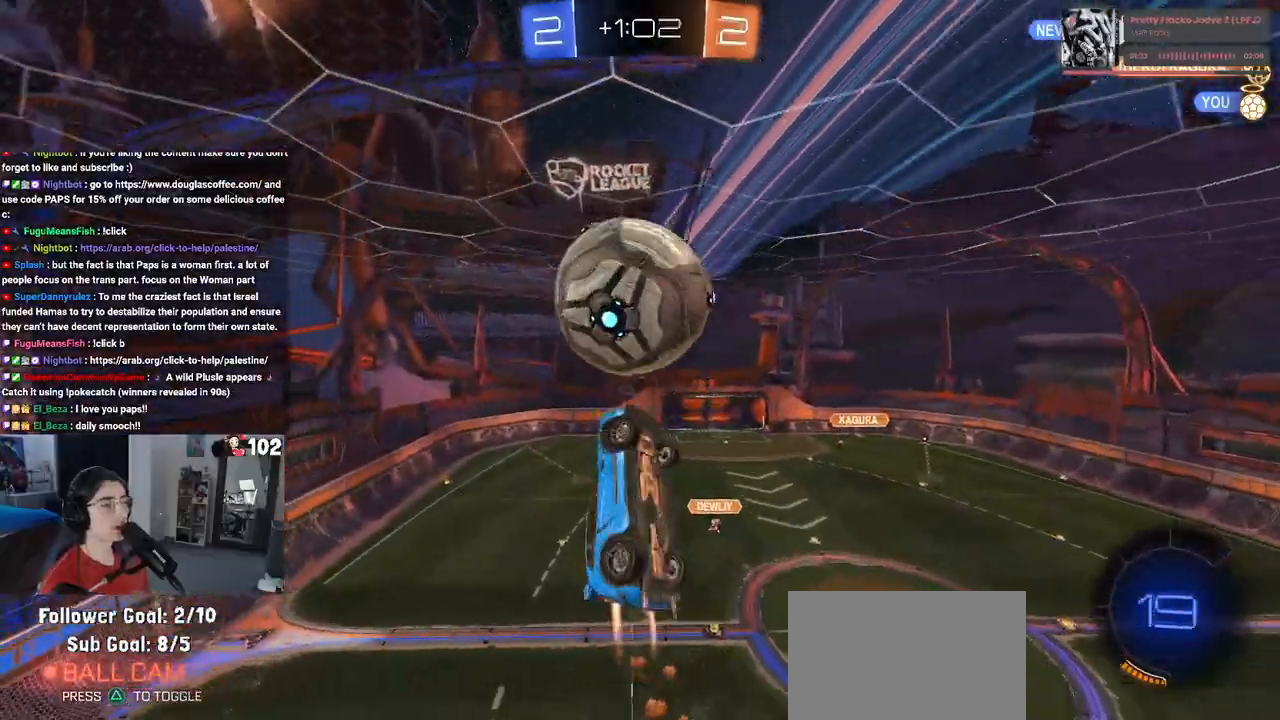
{"buttons": ["SQUARE", "R2"], "left_stick": "right", "right_stick": "center", "events": [[67, "left_stick", "center"], [183, "SQUARE", "down"], [300, "R1", "up"], [383, "left_stick", "right"]]}
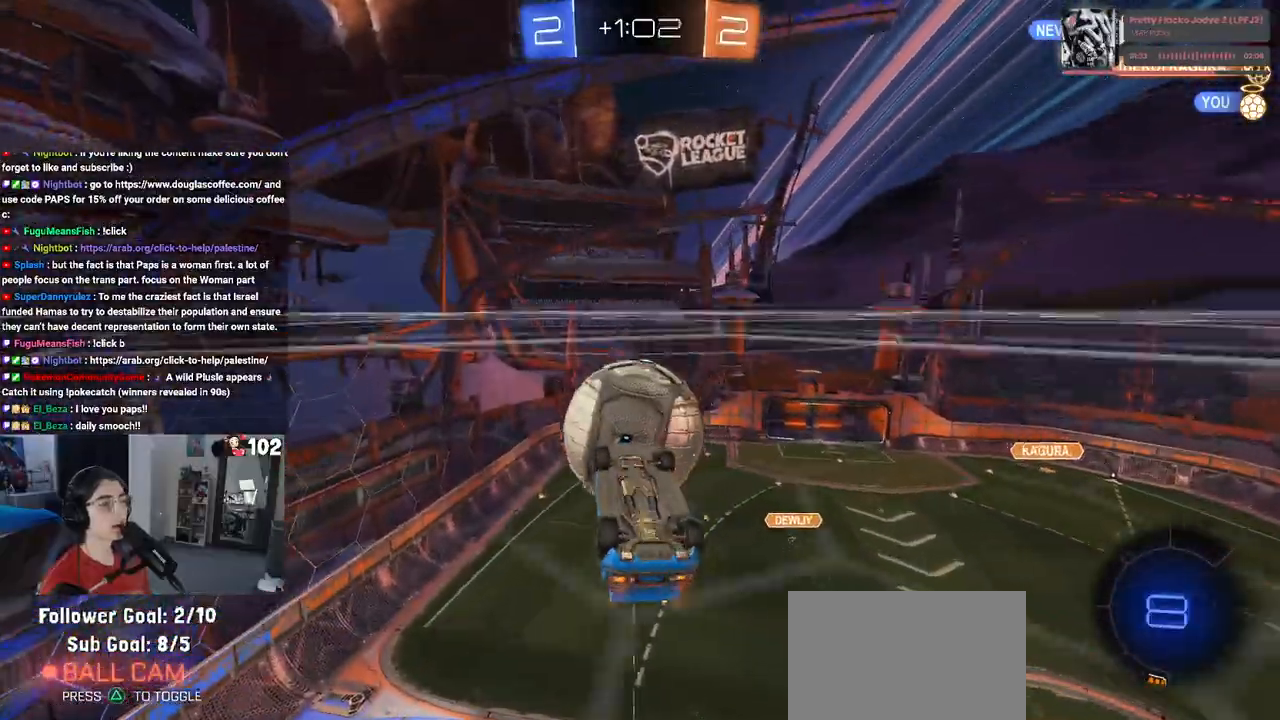
{"buttons": ["R2"], "left_stick": "right", "right_stick": "center", "events": [[17, "left_stick", "center"], [333, "CROSS", "down"], [350, "SQUARE", "up"], [367, "left_stick", "down-right"], [500, "CROSS", "up"], [500, "left_stick", "right"]]}
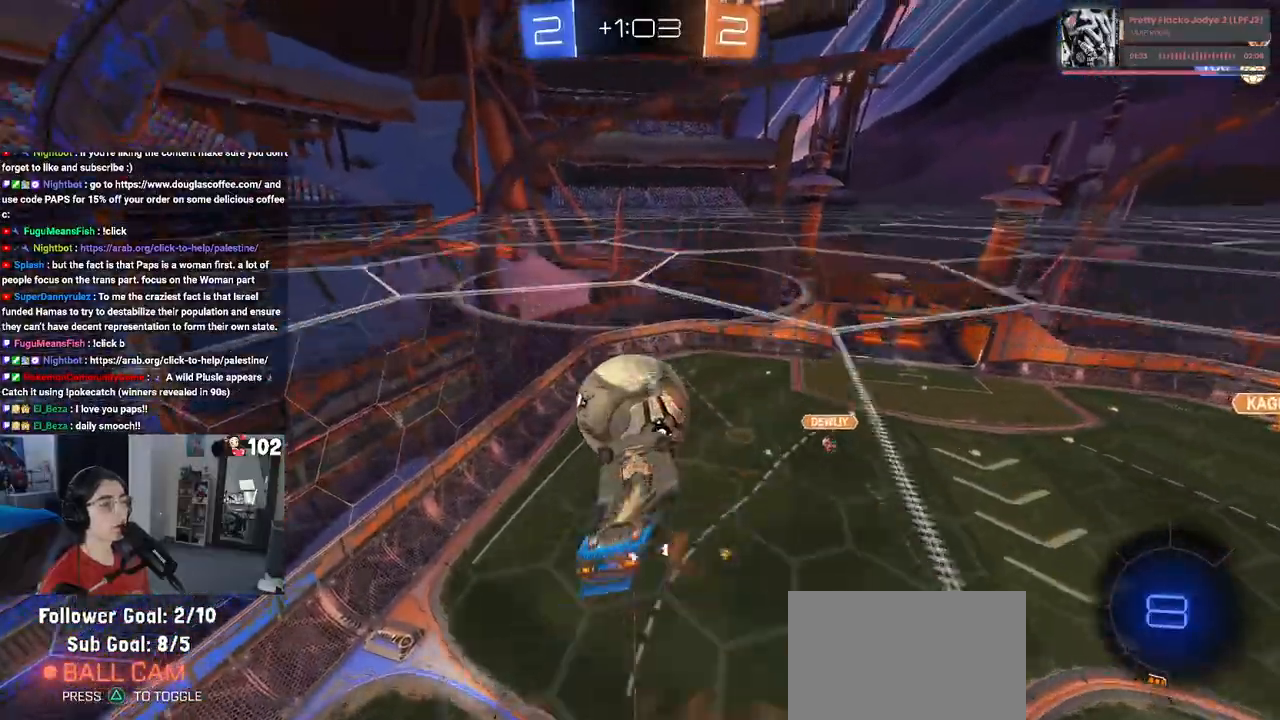
{"buttons": ["L1", "R1", "R2"], "left_stick": "down-left", "right_stick": "center", "events": [[200, "left_stick", "up"], [233, "L1", "down"], [283, "left_stick", "left"], [333, "R1", "down"], [350, "left_stick", "down-left"]]}
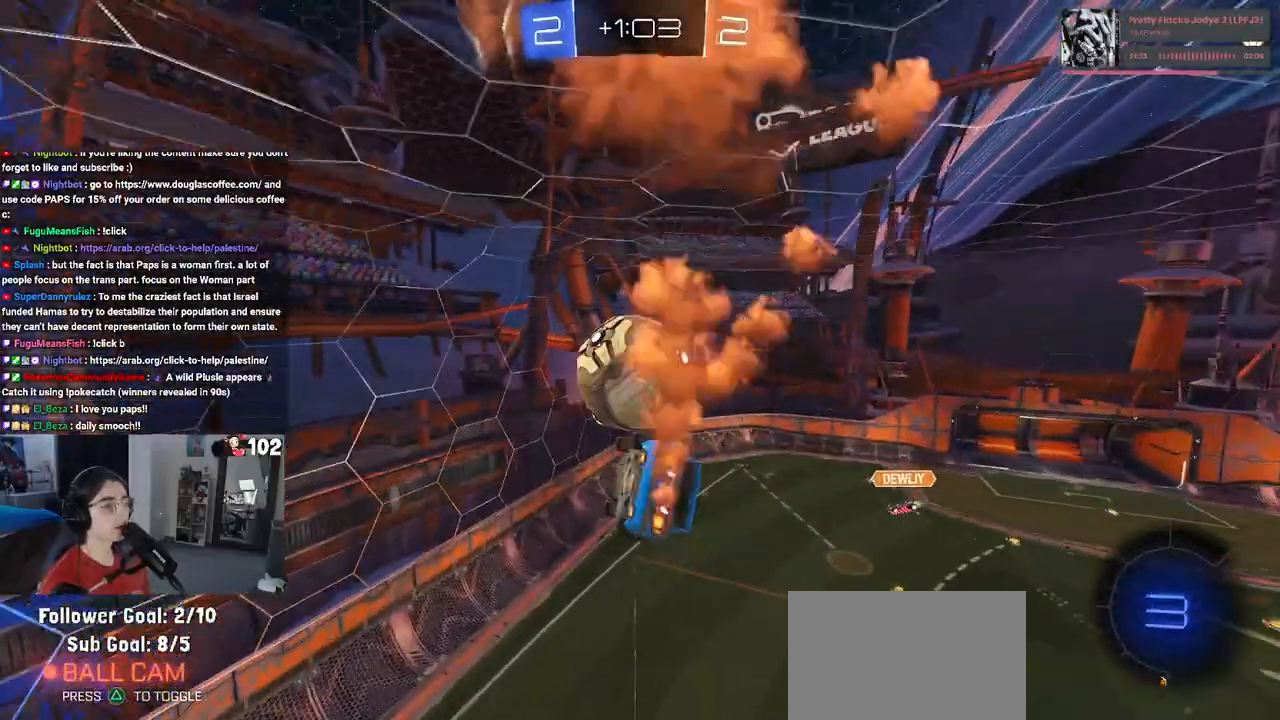
{"buttons": ["CROSS", "R1", "R2"], "left_stick": "up-left", "right_stick": "center", "events": [[50, "left_stick", "down"], [200, "L1", "up"], [217, "left_stick", "center"], [383, "left_stick", "up-left"], [417, "CROSS", "down"]]}
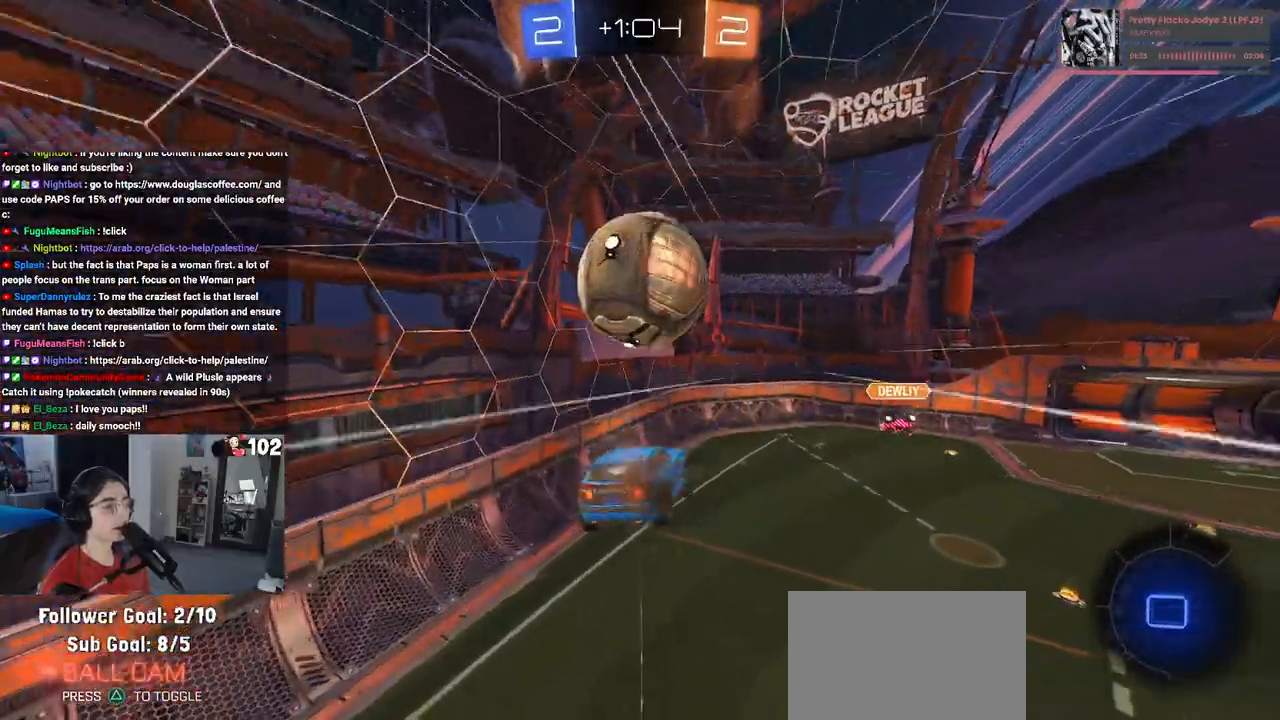
{"buttons": [], "left_stick": "down-right", "right_stick": "center", "events": [[50, "left_stick", "down"], [67, "CROSS", "up"], [283, "R1", "up"], [317, "left_stick", "down-right"], [417, "R2", "up"]]}
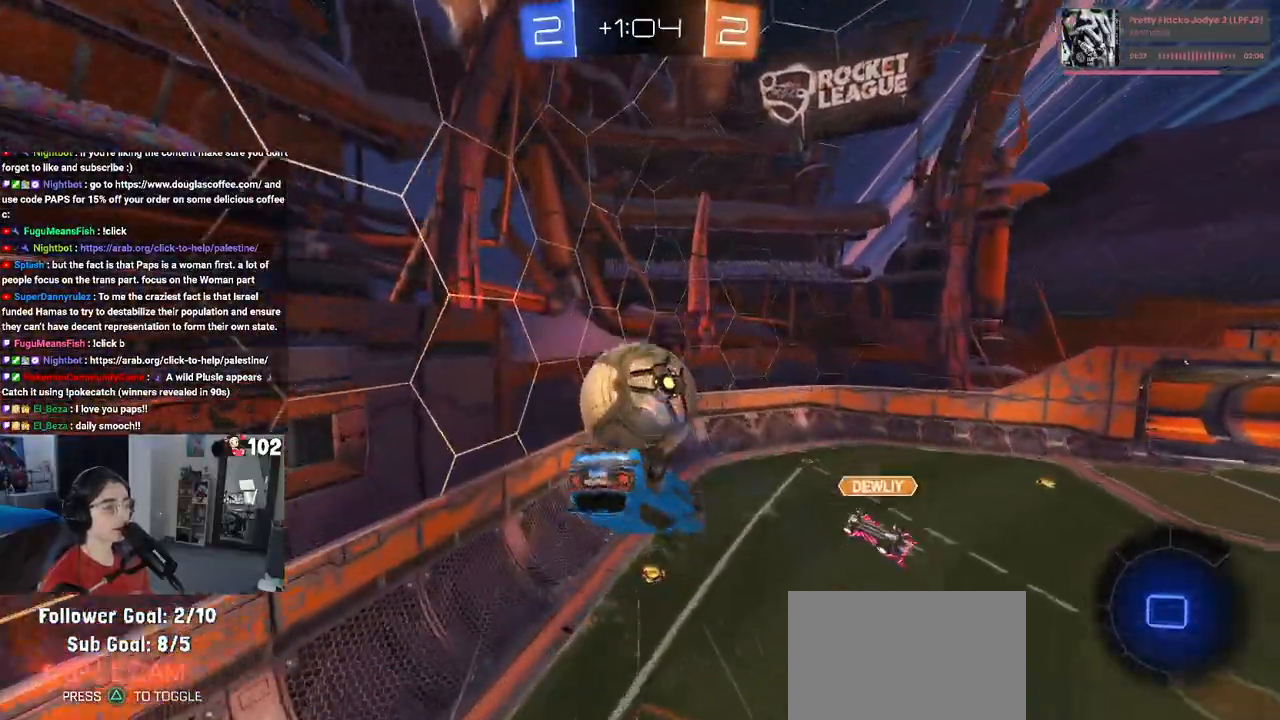
{"buttons": ["R2"], "left_stick": "down", "right_stick": "center", "events": [[233, "R2", "down"], [267, "left_stick", "center"], [483, "left_stick", "down"]]}
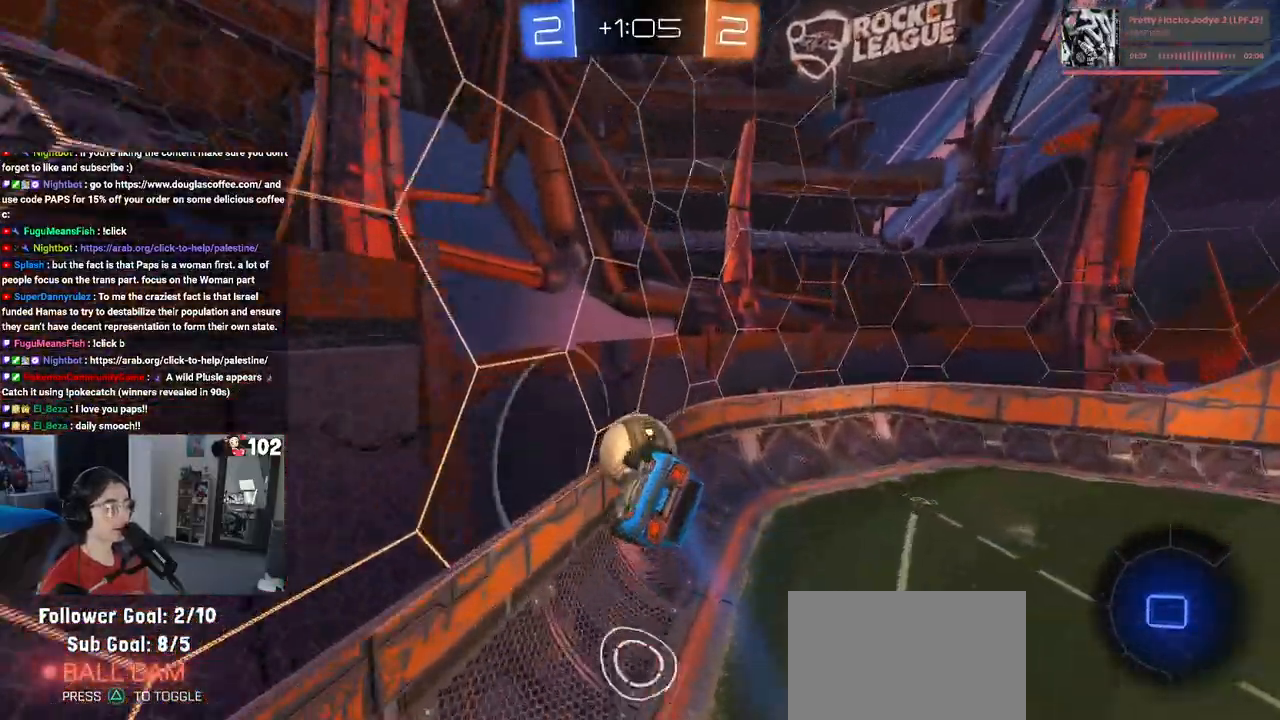
{"buttons": ["R2"], "left_stick": "left", "right_stick": "center", "events": [[250, "left_stick", "center"], [417, "left_stick", "left"]]}
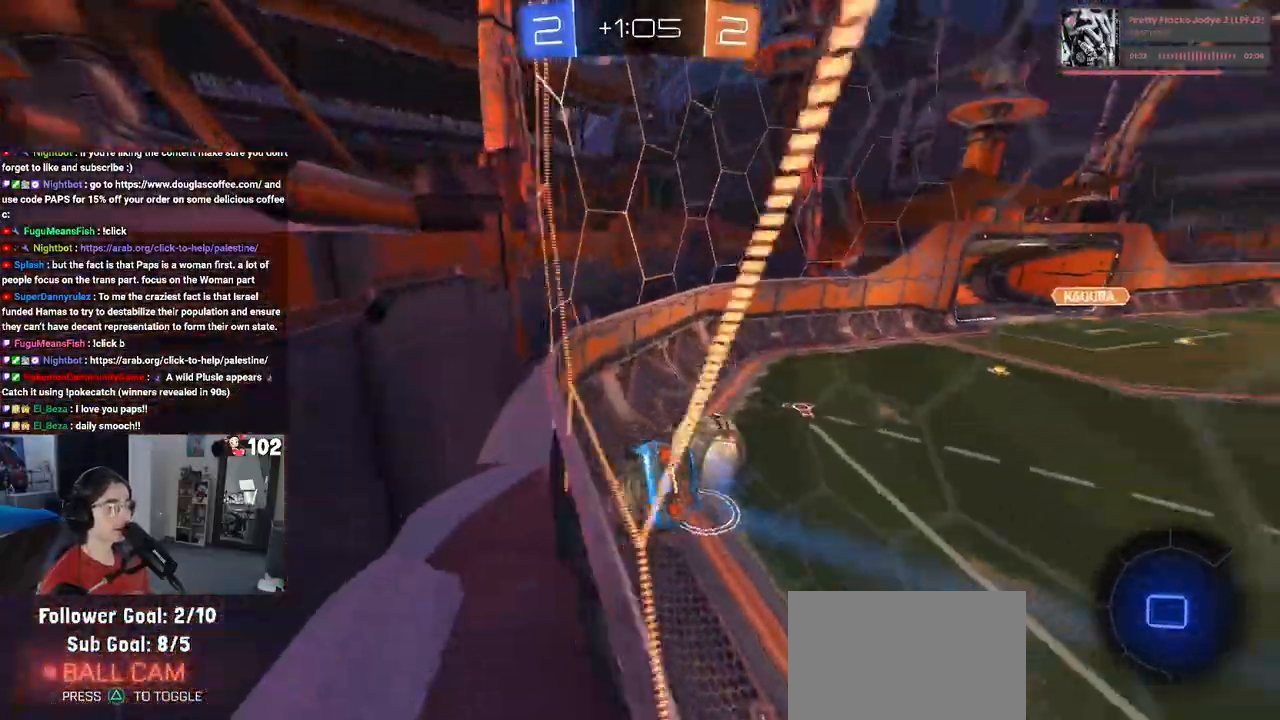
{"buttons": ["R2"], "left_stick": "center", "right_stick": "center", "events": [[167, "left_stick", "center"], [250, "left_stick", "left"], [433, "left_stick", "center"]]}
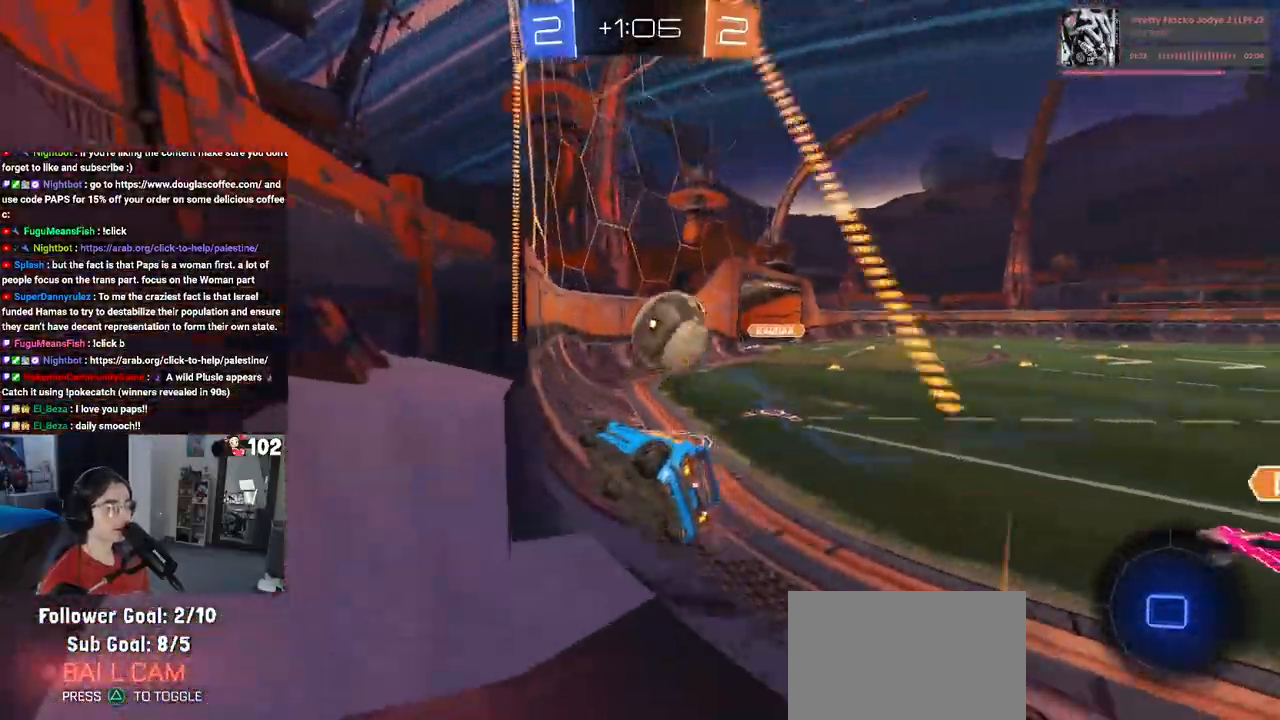
{"buttons": ["CROSS", "R2"], "left_stick": "up", "right_stick": "center", "events": [[117, "left_stick", "left"], [217, "left_stick", "center"], [350, "CROSS", "down"], [350, "left_stick", "up-right"], [400, "CROSS", "up"], [450, "CROSS", "down"], [500, "left_stick", "up"]]}
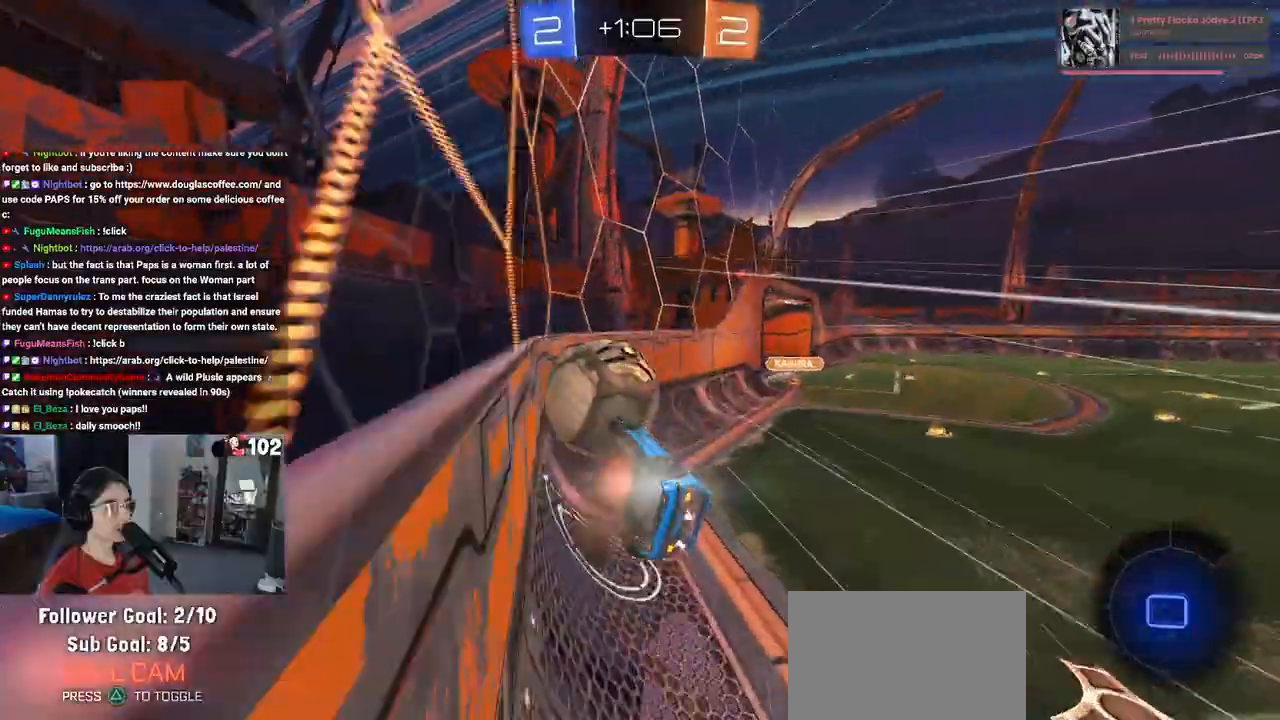
{"buttons": ["R2"], "left_stick": "right", "right_stick": "center", "events": [[67, "CROSS", "up"], [117, "left_stick", "center"], [300, "TRIANGLE", "down"], [383, "left_stick", "right"], [417, "TRIANGLE", "up"]]}
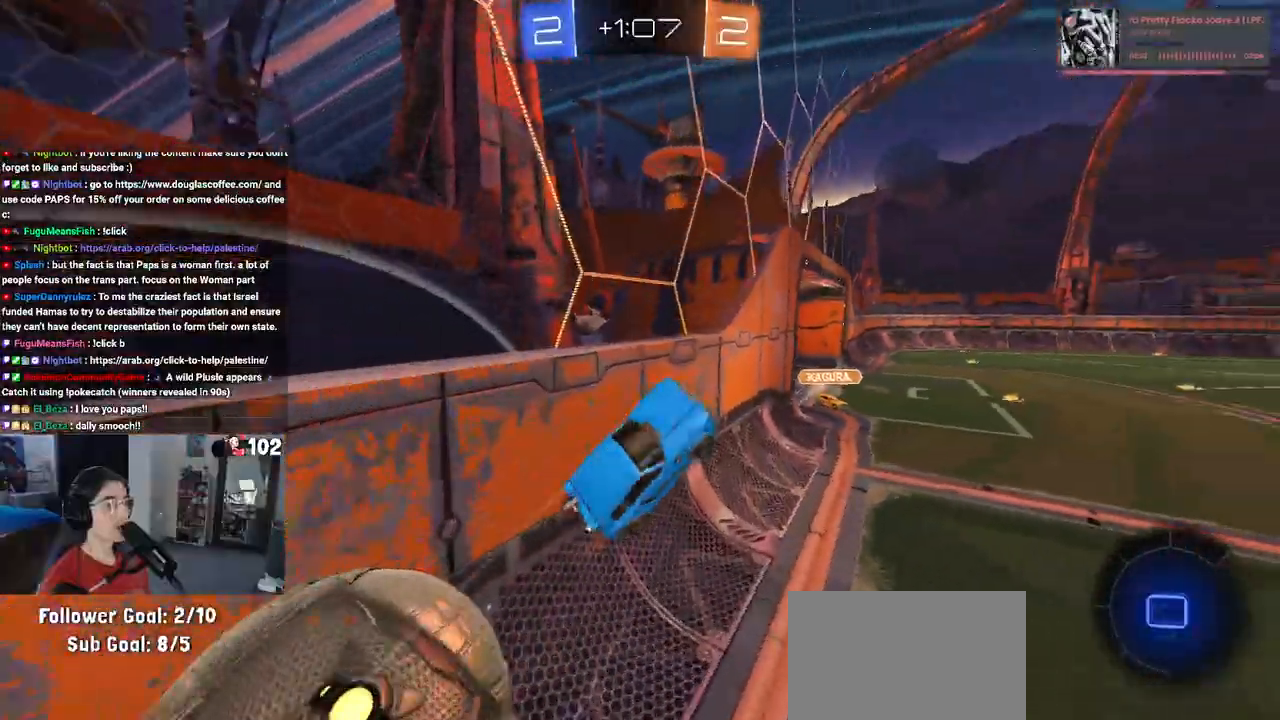
{"buttons": ["SQUARE", "R2"], "left_stick": "down-left", "right_stick": "center", "events": [[67, "left_stick", "down-right"], [150, "SQUARE", "down"], [350, "CROSS", "down"], [467, "left_stick", "down-left"], [483, "CROSS", "up"]]}
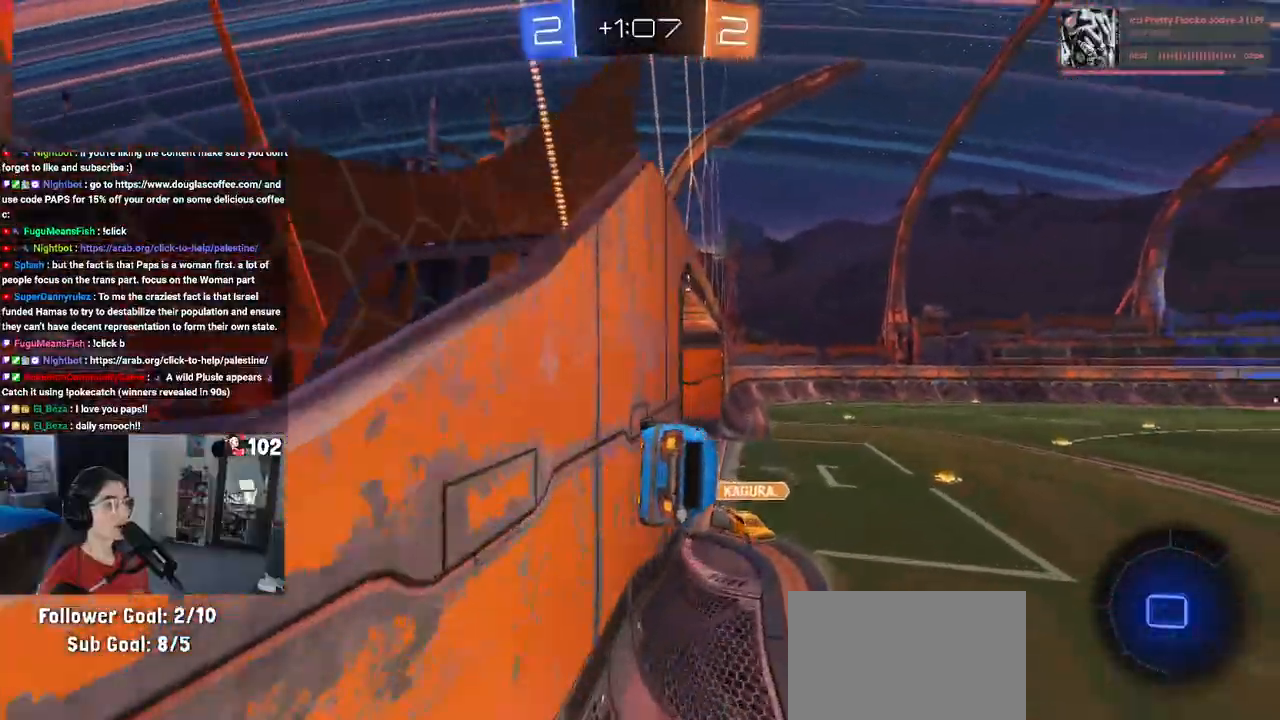
{"buttons": ["R2"], "left_stick": "left", "right_stick": "center", "events": [[83, "left_stick", "left"], [267, "SQUARE", "up"], [267, "left_stick", "center"], [383, "left_stick", "left"]]}
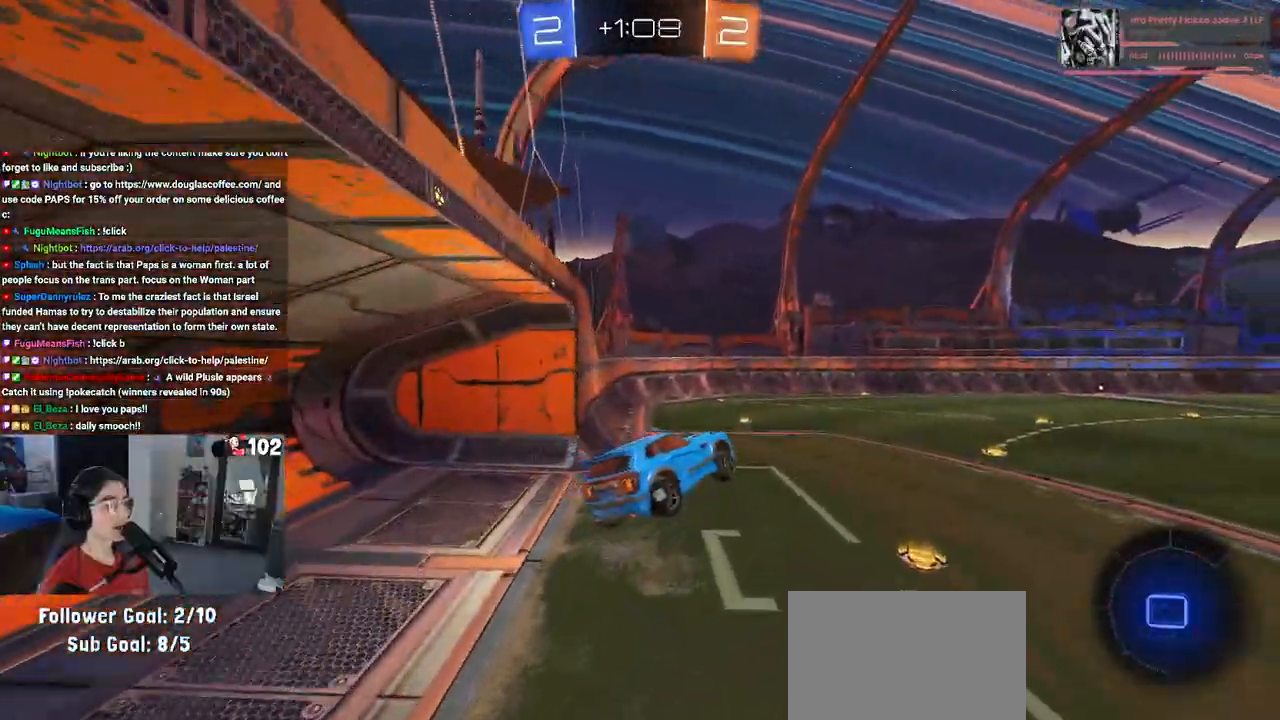
{"buttons": ["R2"], "left_stick": "up", "right_stick": "center", "events": [[67, "left_stick", "center"], [133, "left_stick", "down"], [267, "left_stick", "right"], [317, "SQUARE", "down"], [433, "left_stick", "up"], [450, "SQUARE", "up"]]}
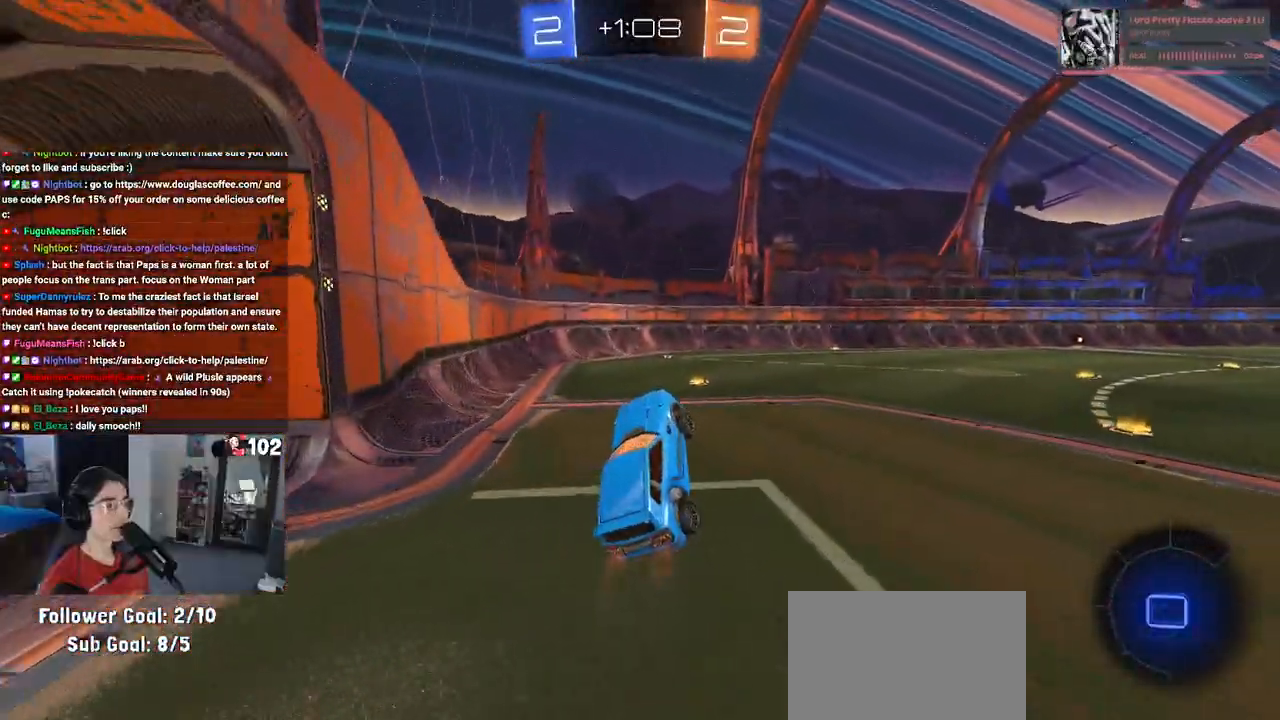
{"buttons": ["R2"], "left_stick": "left", "right_stick": "center", "events": [[133, "CROSS", "down"], [233, "CROSS", "up"], [283, "left_stick", "center"], [333, "TRIANGLE", "down"], [433, "TRIANGLE", "up"], [483, "left_stick", "left"]]}
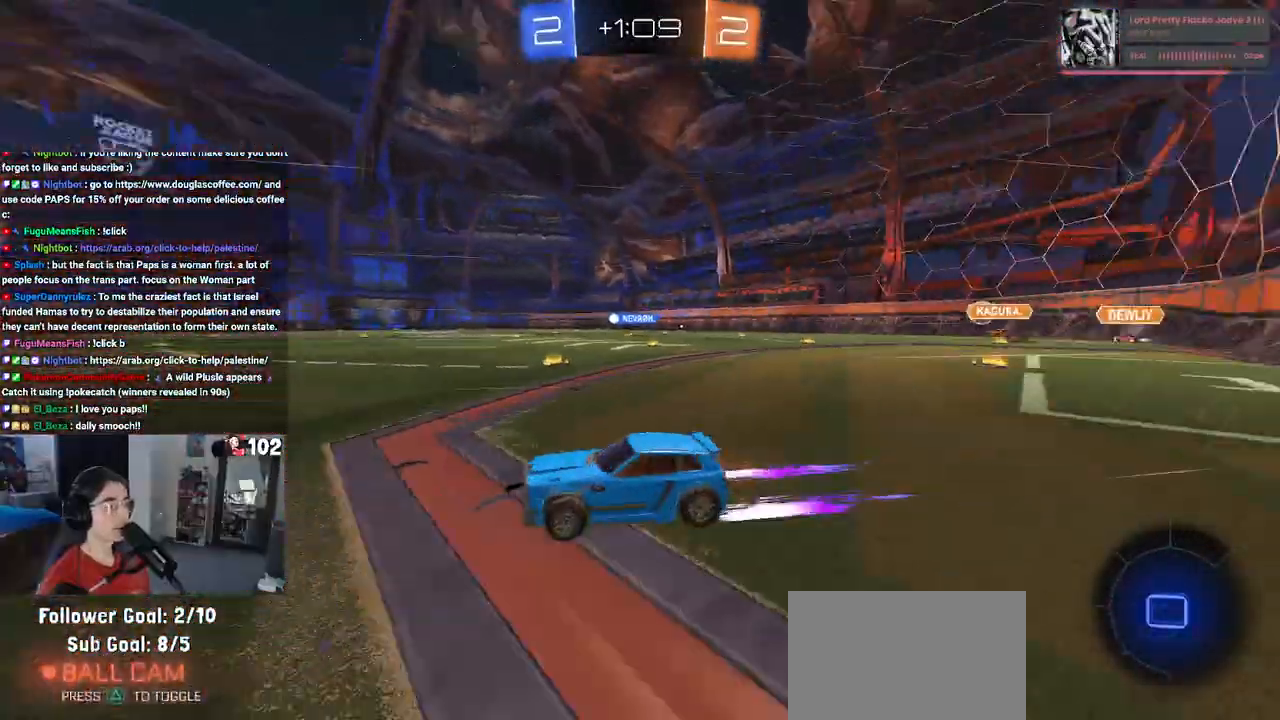
{"buttons": ["R2"], "left_stick": "right", "right_stick": "center", "events": [[67, "left_stick", "center"], [150, "left_stick", "right"], [283, "left_stick", "center"], [433, "left_stick", "right"]]}
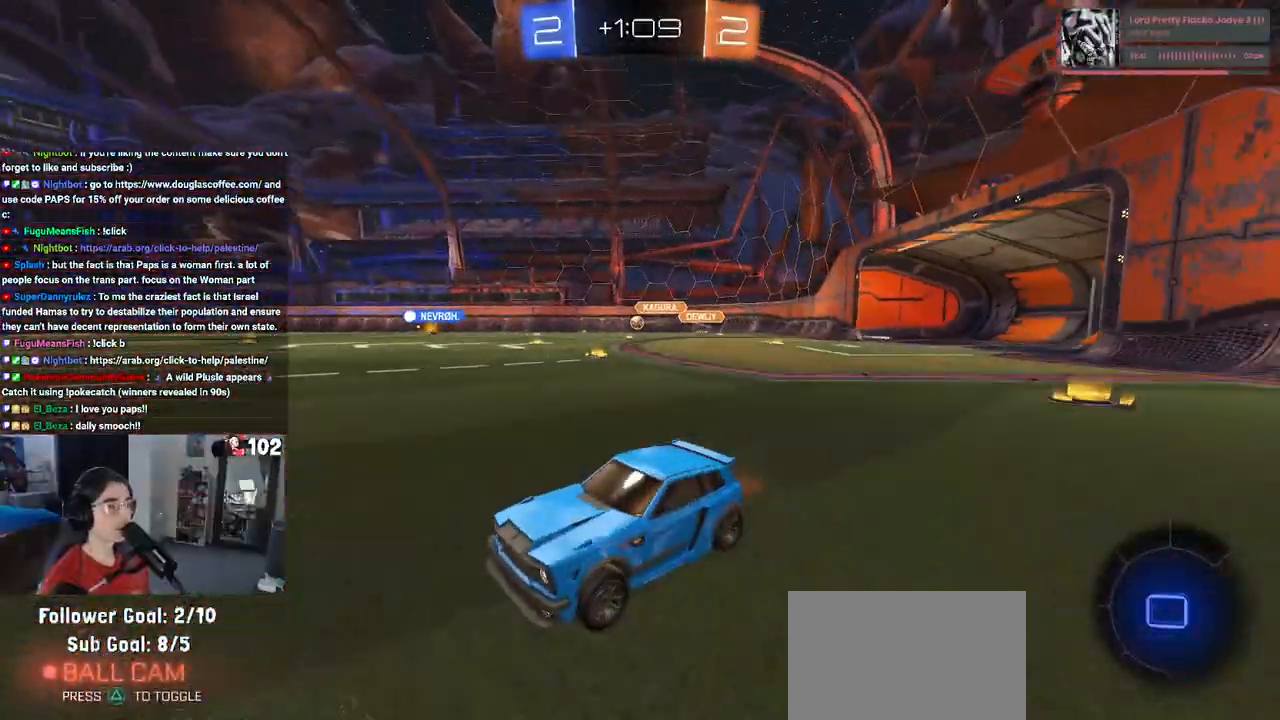
{"buttons": ["CROSS", "R2"], "left_stick": "left", "right_stick": "center", "events": [[133, "left_stick", "up-right"], [300, "CROSS", "down"], [367, "CROSS", "up"], [417, "left_stick", "up-left"], [450, "CROSS", "down"], [500, "left_stick", "left"]]}
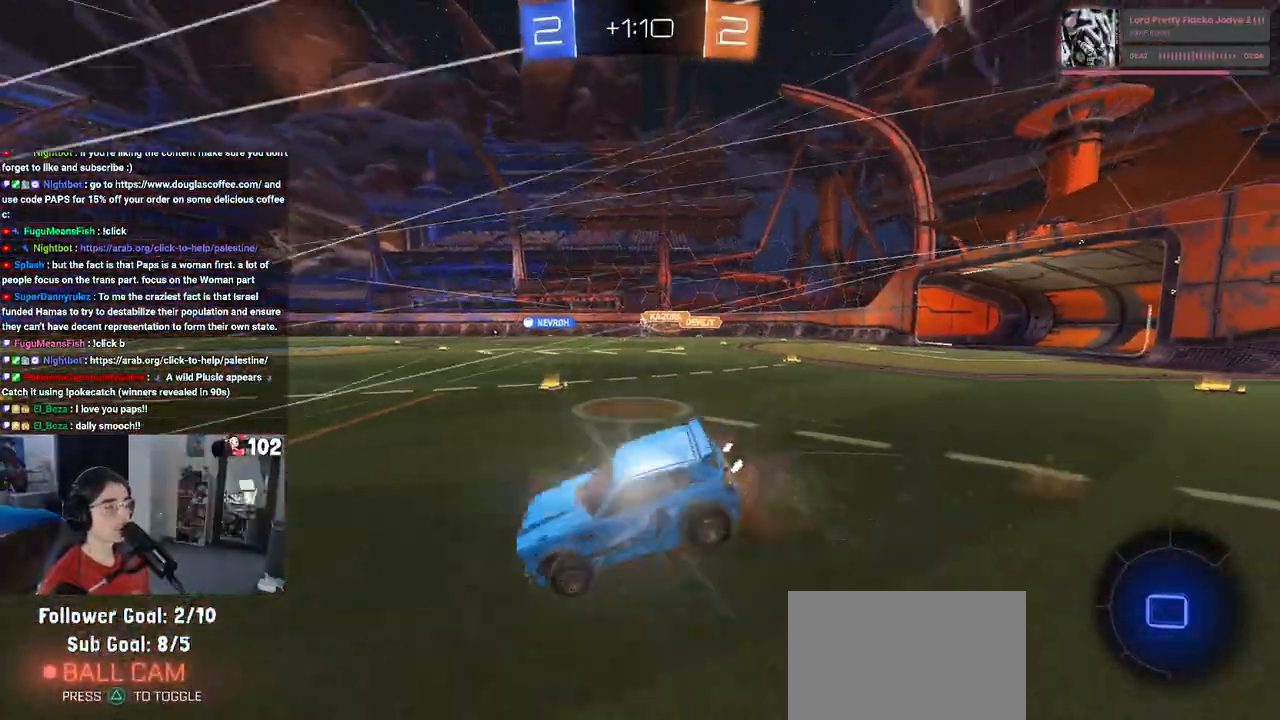
{"buttons": ["SQUARE", "R2"], "left_stick": "down-left", "right_stick": "center", "events": [[17, "left_stick", "down-left"], [33, "CROSS", "up"], [83, "TRIANGLE", "down"], [183, "TRIANGLE", "up"], [433, "SQUARE", "down"]]}
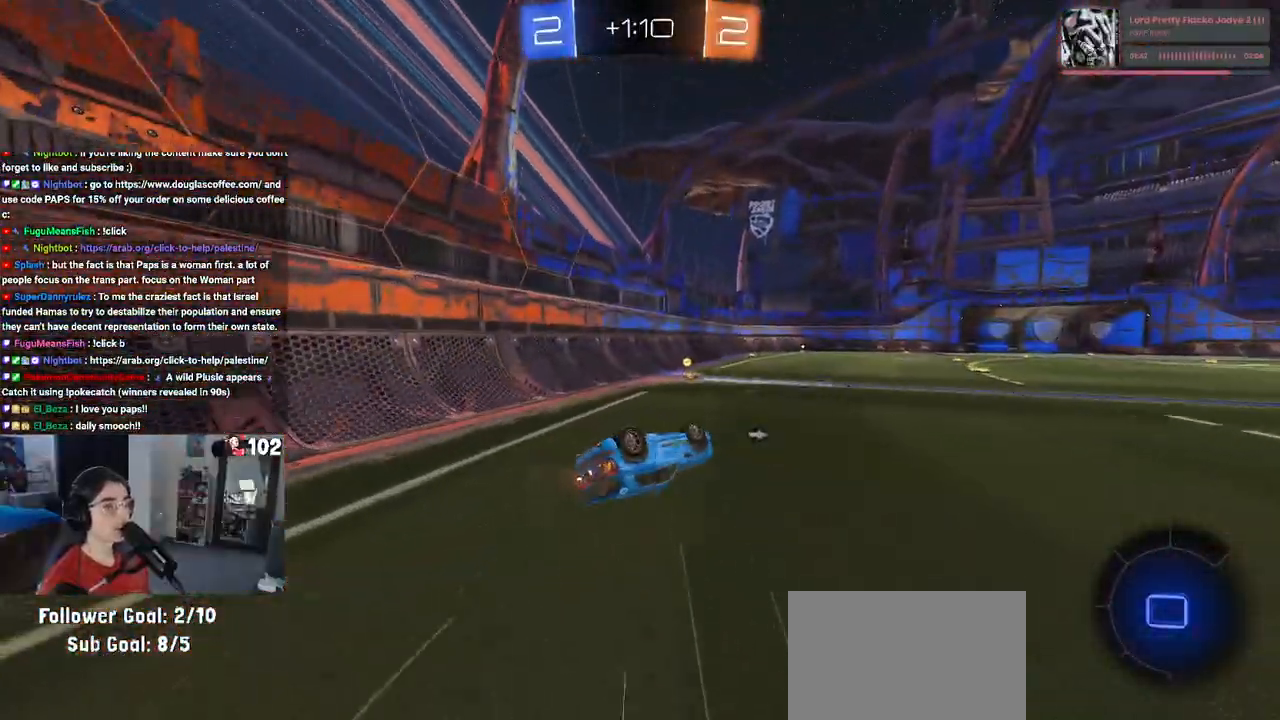
{"buttons": ["R2"], "left_stick": "right", "right_stick": "center", "events": [[283, "SQUARE", "up"], [283, "left_stick", "center"], [333, "TRIANGLE", "down"], [467, "TRIANGLE", "up"], [467, "left_stick", "right"]]}
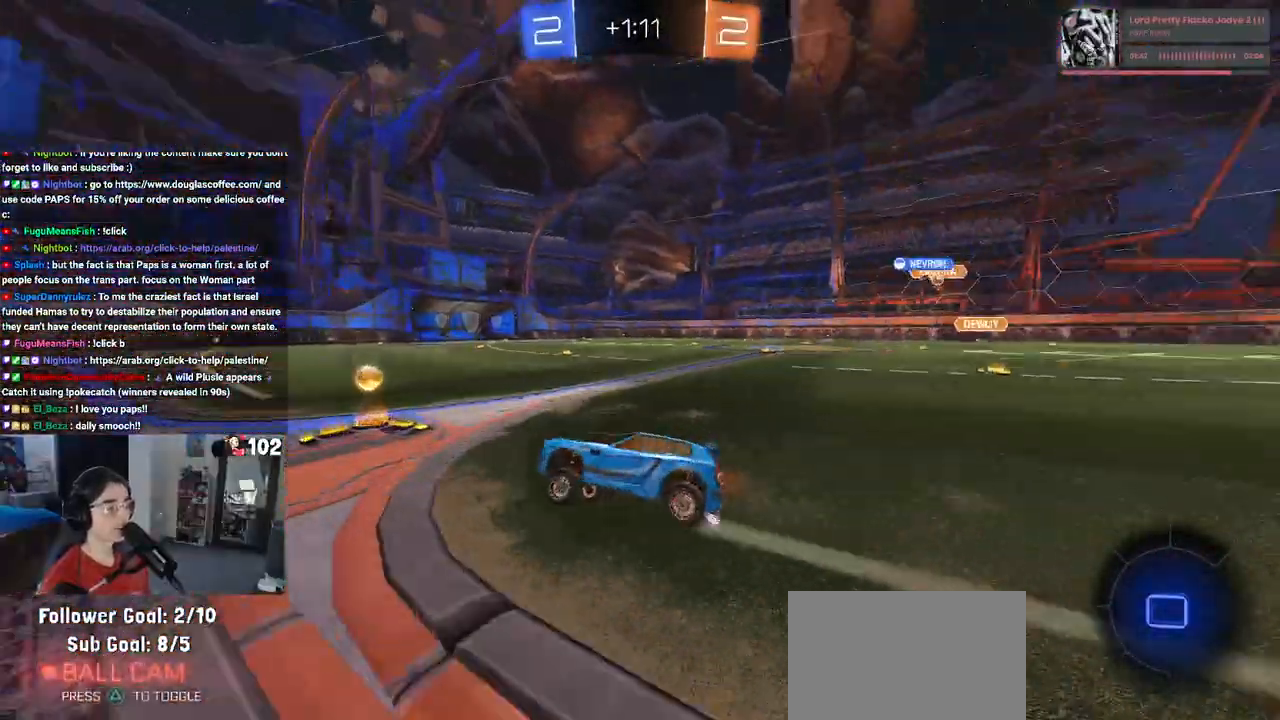
{"buttons": ["R1", "R2"], "left_stick": "center", "right_stick": "center", "events": [[250, "R1", "down"], [400, "left_stick", "center"]]}